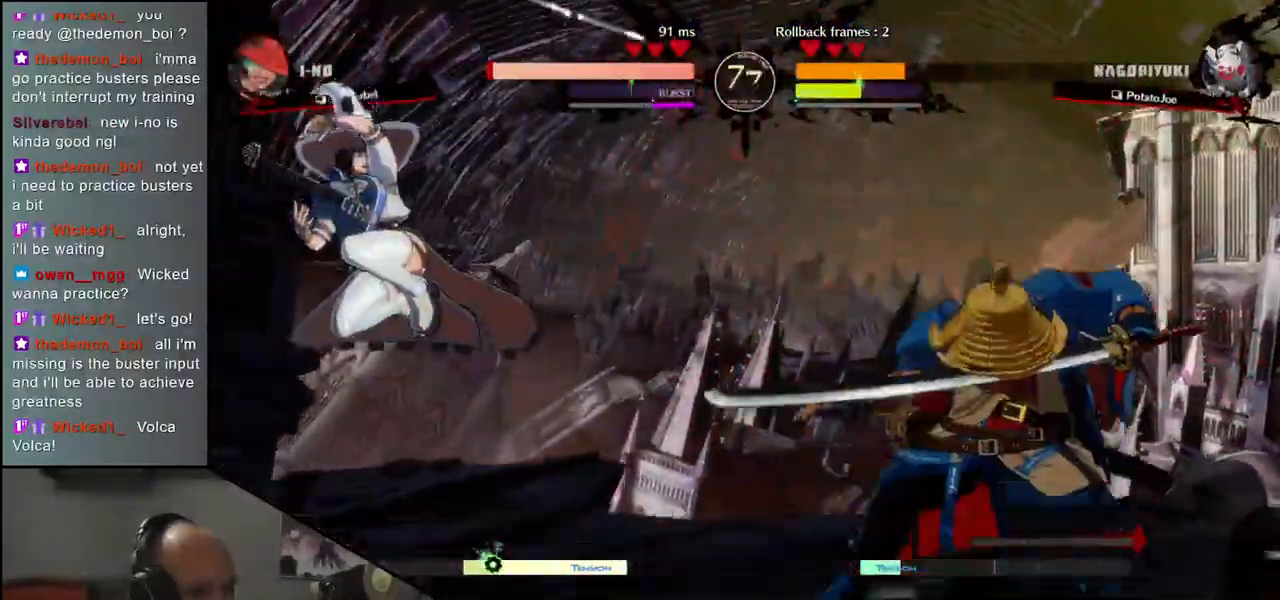
Gameplay with a controller (arcade stick); each line is a JSON object with the inputs held at the frame after it (dt_ms = milliseconds from this image to that frame). "events" lists button and stick changes between this image and that frame as [ms after this image, input, new state], when the widget could be followed in between. Not read: L3 R3 other_buttons.
{"dt_ms": 500, "buttons": [], "left_stick": "center", "events": [[67, "R1", "down"], [133, "R1", "up"], [217, "R1", "down"], [317, "R1", "up"]]}
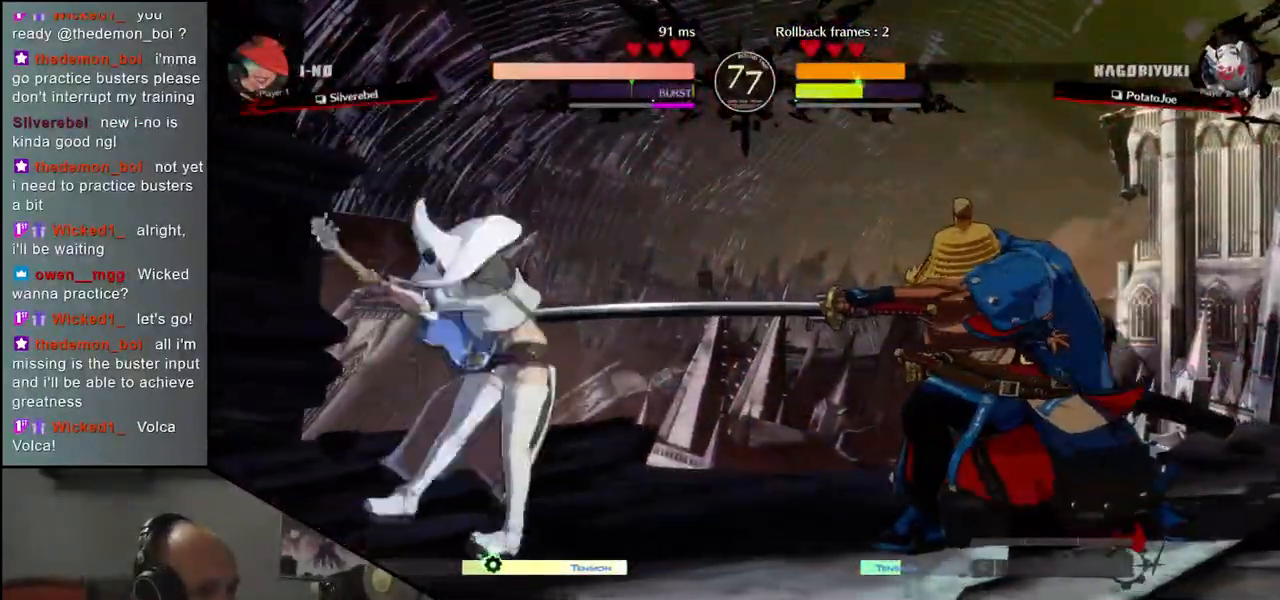
{"dt_ms": 500, "buttons": [], "left_stick": "center", "events": [[33, "left_stick", "left"], [100, "left_stick", "down"], [150, "left_stick", "right"], [183, "L1", "down"], [233, "left_stick", "center"], [283, "L1", "up"]]}
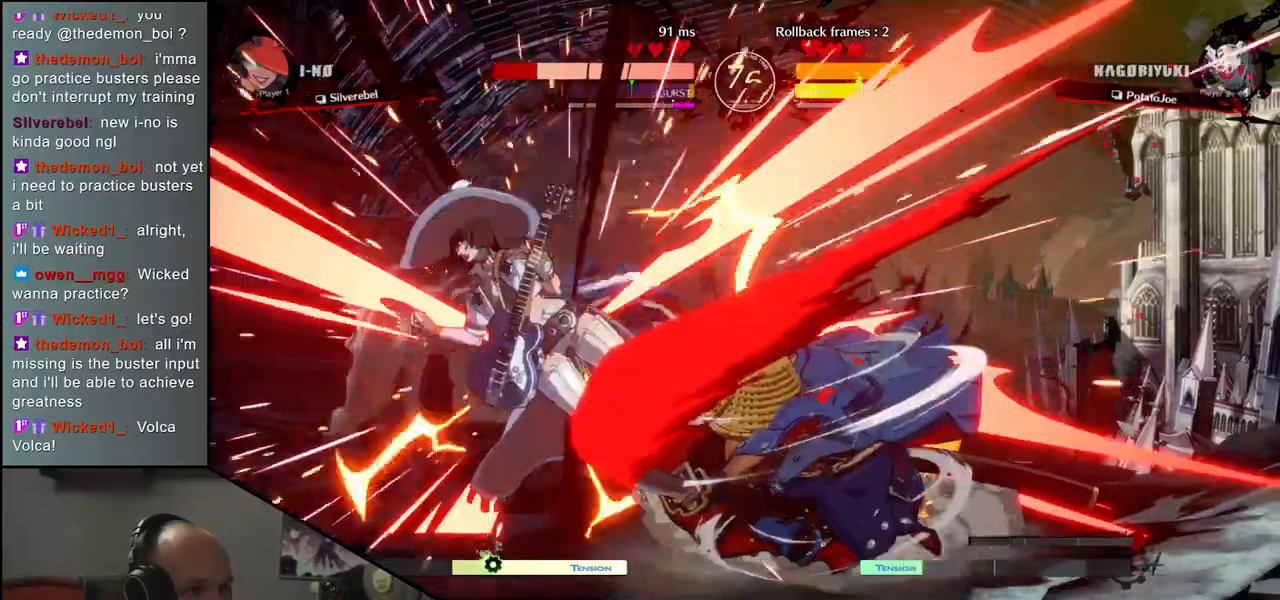
{"dt_ms": 500, "buttons": [], "left_stick": "down-right", "events": [[50, "left_stick", "left"], [117, "L1", "down"], [117, "left_stick", "down"], [233, "left_stick", "left"], [250, "L1", "up"], [317, "L1", "down"], [317, "left_stick", "down"], [367, "left_stick", "down-right"], [417, "L1", "up"]]}
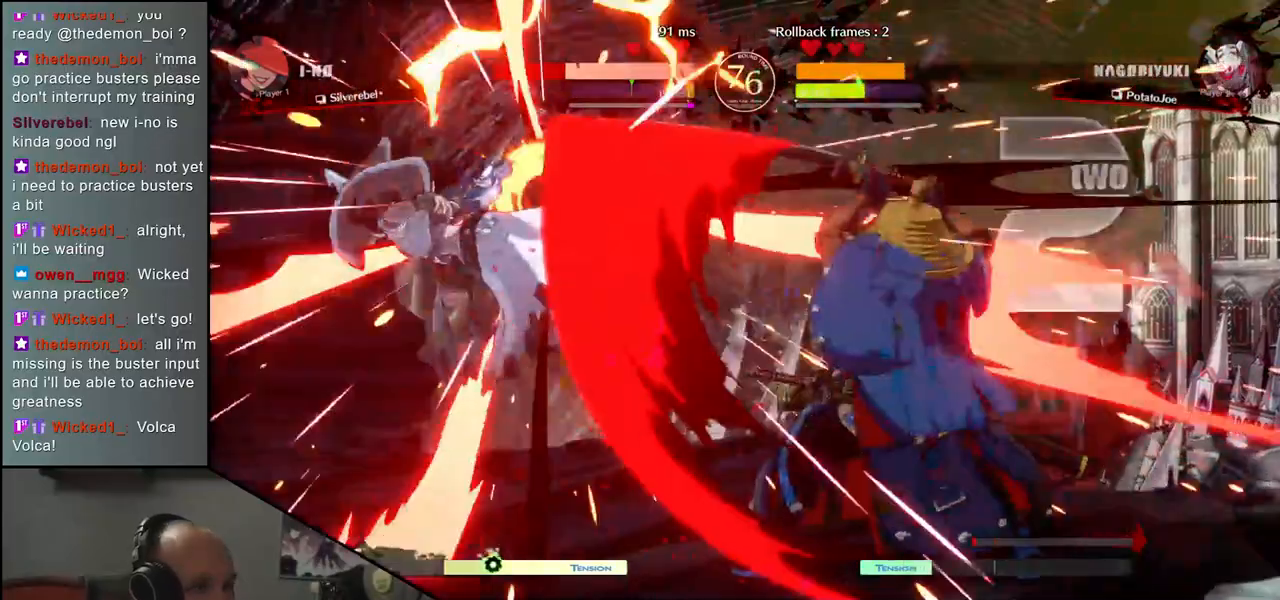
{"dt_ms": 500, "buttons": [], "left_stick": "center", "events": [[50, "left_stick", "left"], [67, "CROSS", "down"], [133, "CROSS", "up"], [183, "left_stick", "center"]]}
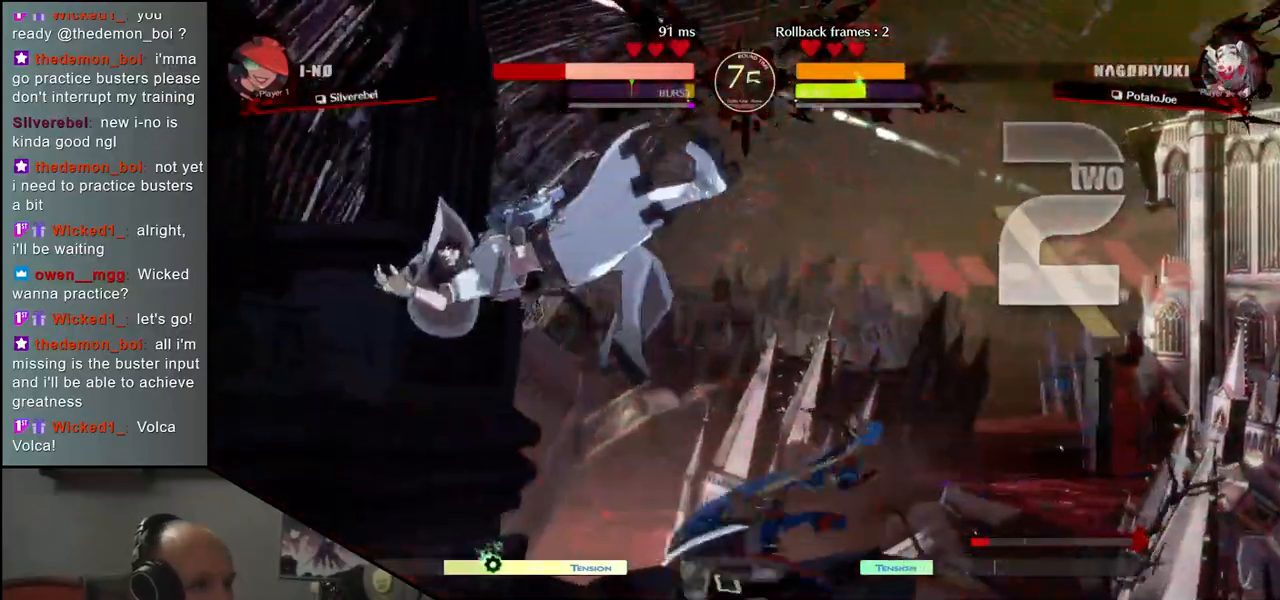
{"dt_ms": 500, "buttons": ["R1"], "left_stick": "center", "events": [[100, "R1", "down"], [150, "R1", "up"], [283, "R1", "down"], [350, "R1", "up"], [433, "R1", "down"]]}
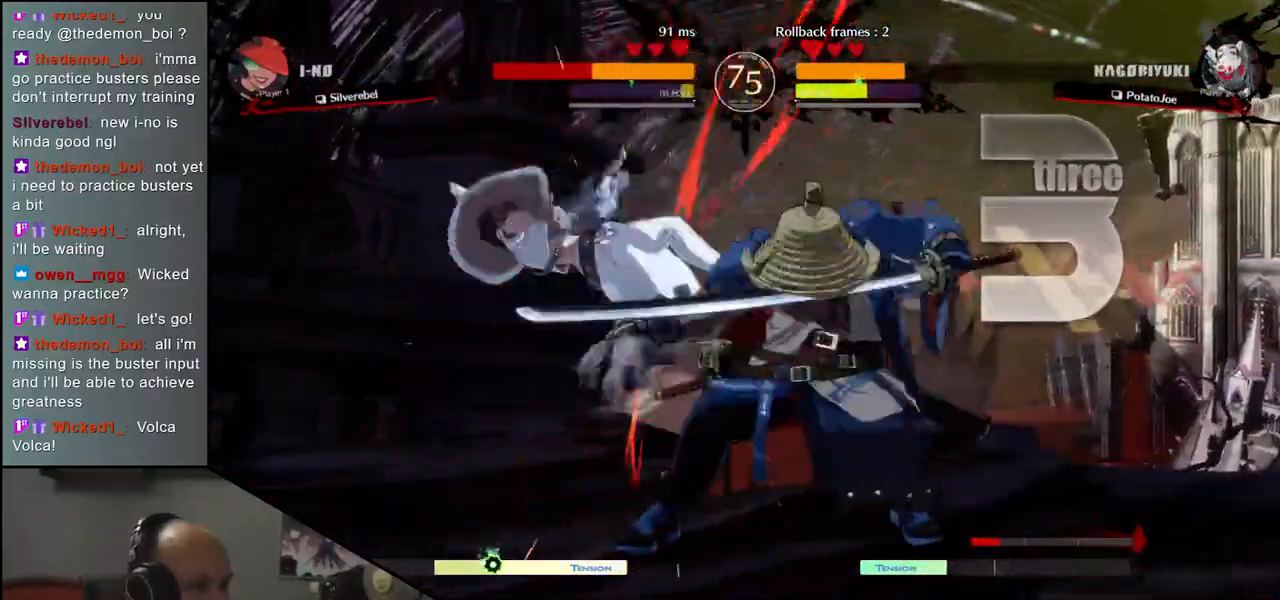
{"dt_ms": 500, "buttons": [], "left_stick": "center", "events": [[17, "R1", "up"], [133, "R1", "down"], [217, "R1", "up"], [317, "R1", "down"], [400, "R1", "up"]]}
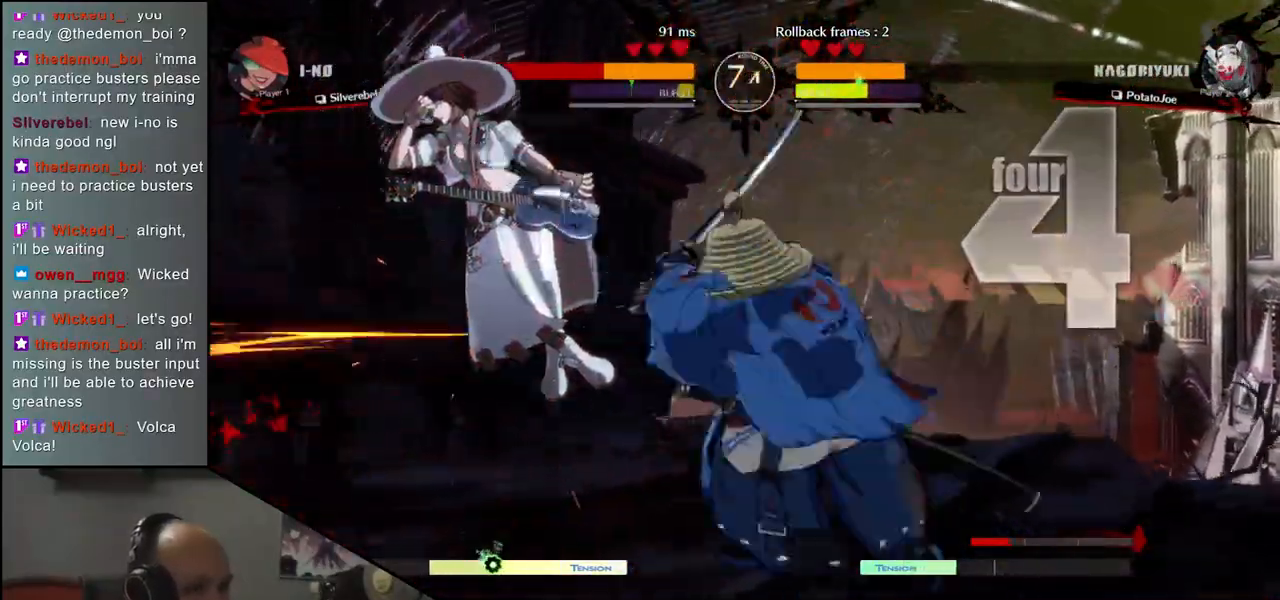
{"dt_ms": 500, "buttons": [], "left_stick": "center", "events": [[33, "R1", "down"], [100, "R1", "up"], [200, "R1", "down"], [283, "R1", "up"], [417, "R1", "down"], [483, "R1", "up"]]}
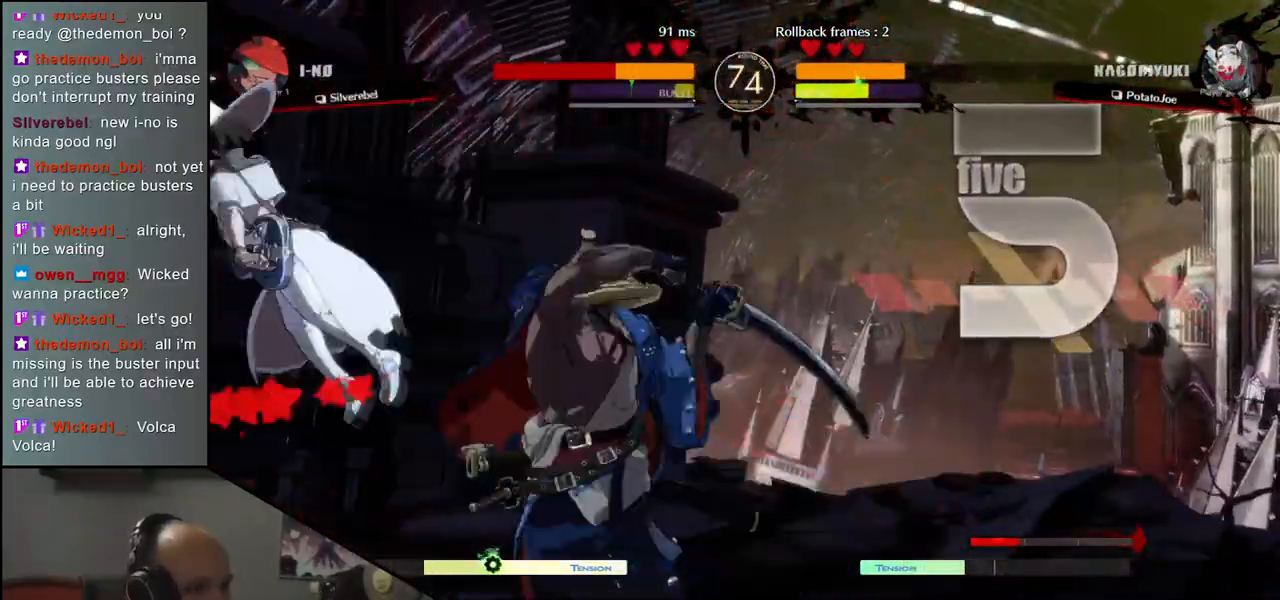
{"dt_ms": 500, "buttons": [], "left_stick": "left", "events": [[433, "left_stick", "left"]]}
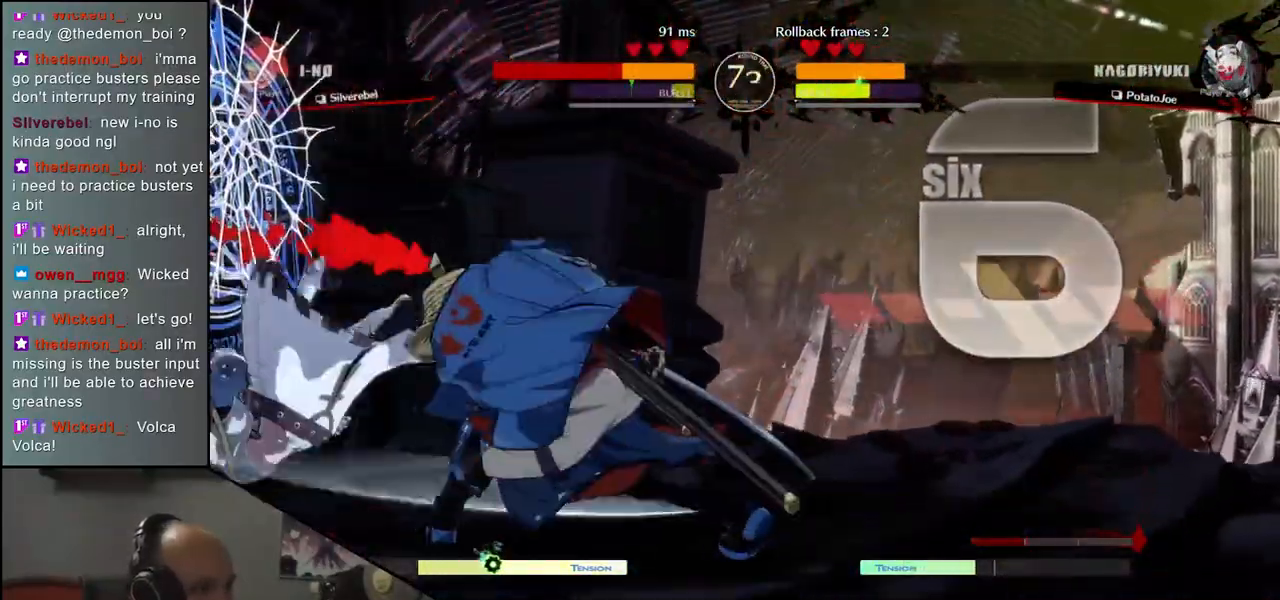
{"dt_ms": 500, "buttons": [], "left_stick": "left", "events": []}
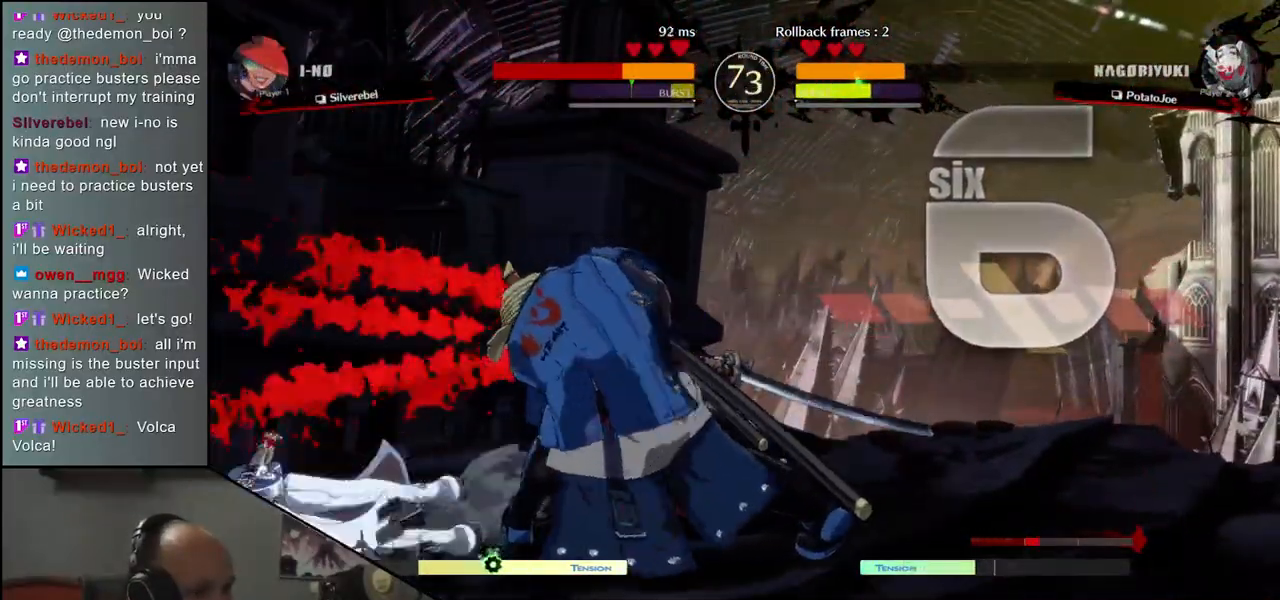
{"dt_ms": 500, "buttons": ["L1"], "left_stick": "left", "events": [[367, "L1", "down"]]}
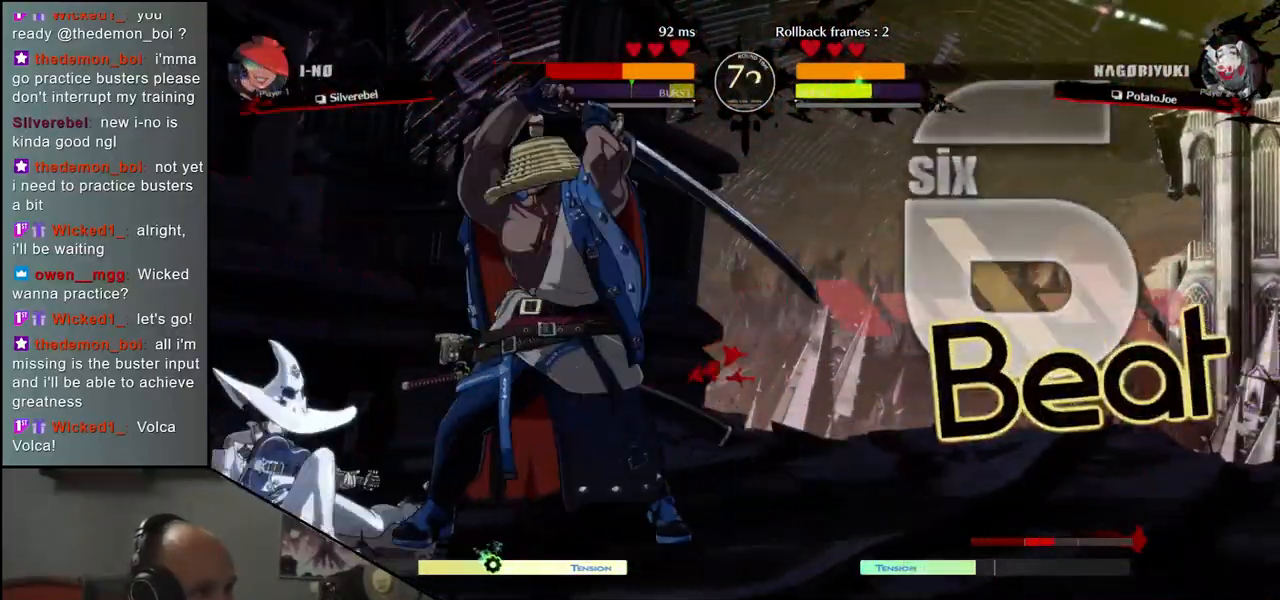
{"dt_ms": 500, "buttons": [], "left_stick": "down-right", "events": [[17, "L1", "up"], [483, "left_stick", "down-right"]]}
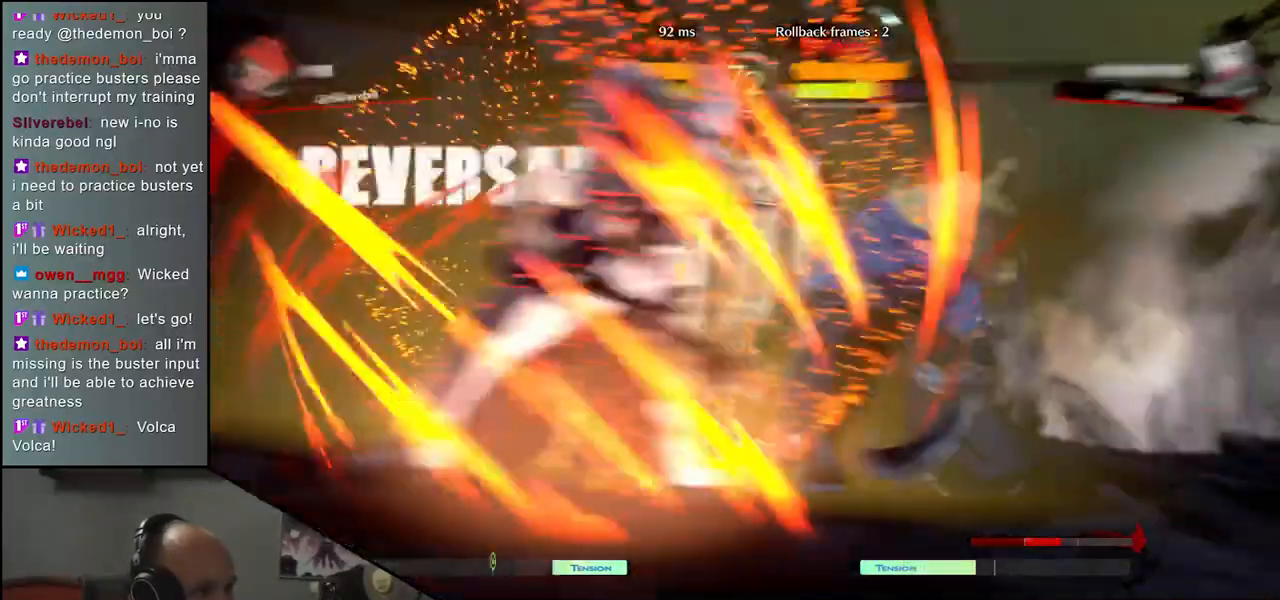
{"dt_ms": 500, "buttons": [], "left_stick": "right", "events": [[17, "left_stick", "right"], [33, "CROSS", "down"], [133, "CROSS", "up"]]}
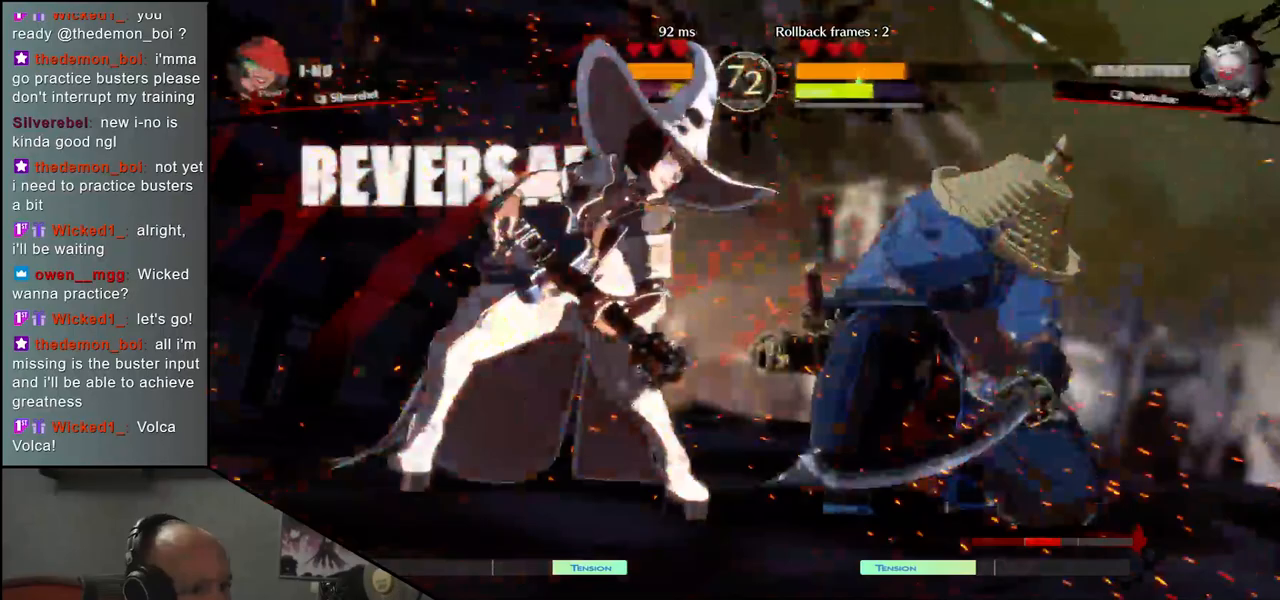
{"dt_ms": 500, "buttons": [], "left_stick": "right", "events": []}
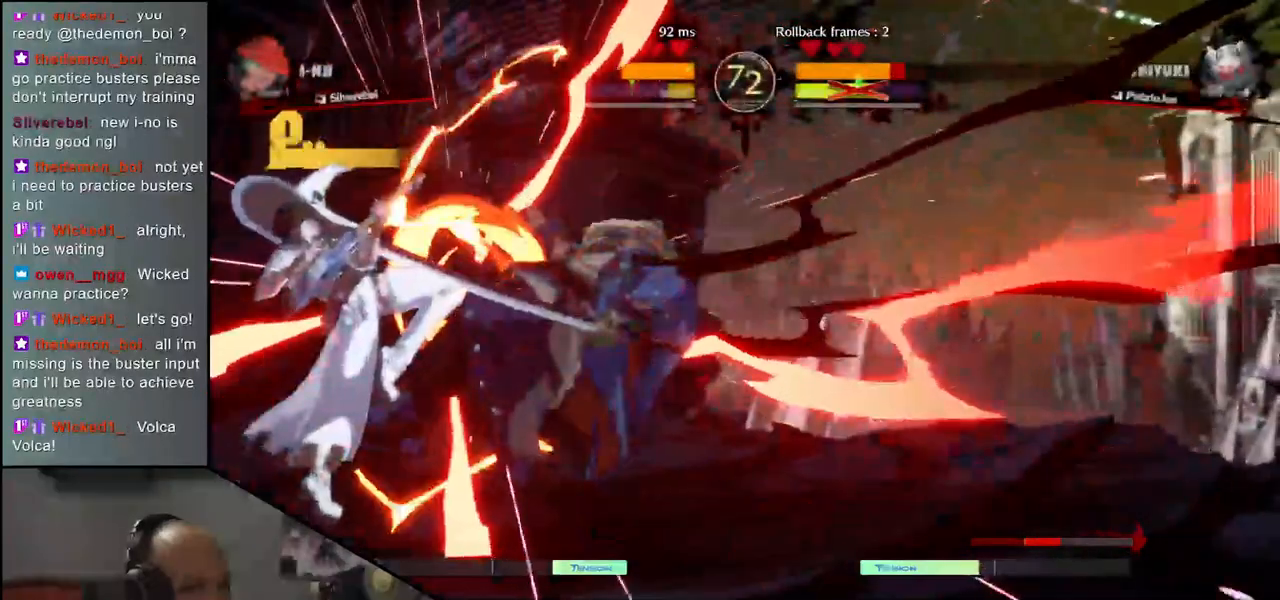
{"dt_ms": 500, "buttons": [], "left_stick": "right", "events": []}
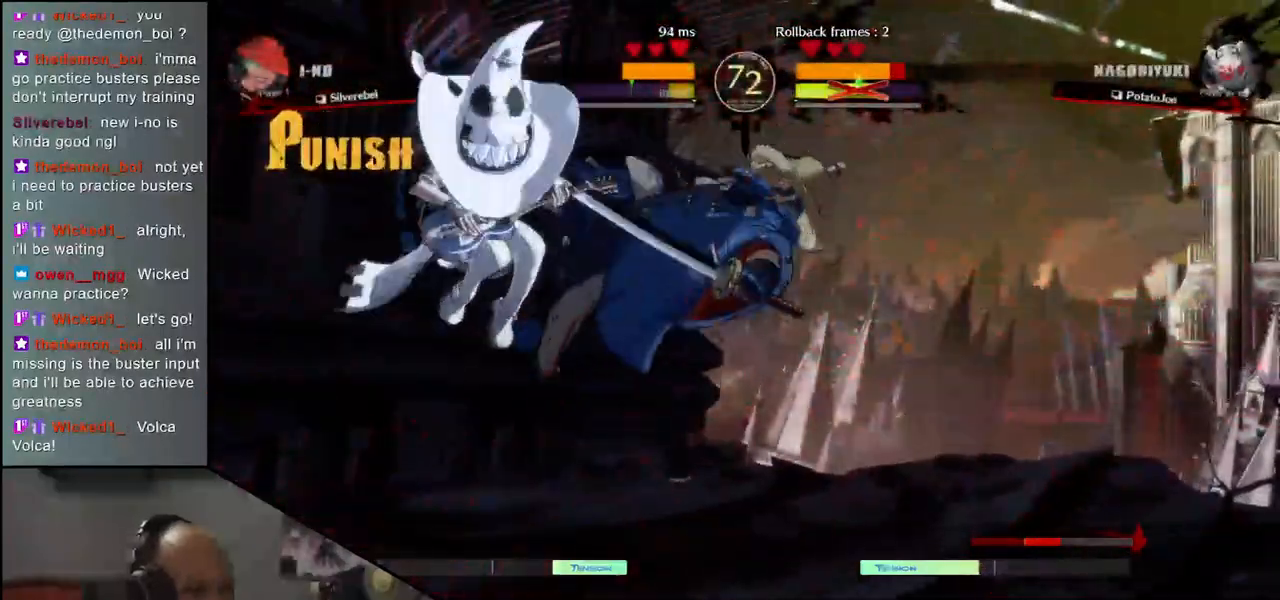
{"dt_ms": 500, "buttons": [], "left_stick": "right", "events": []}
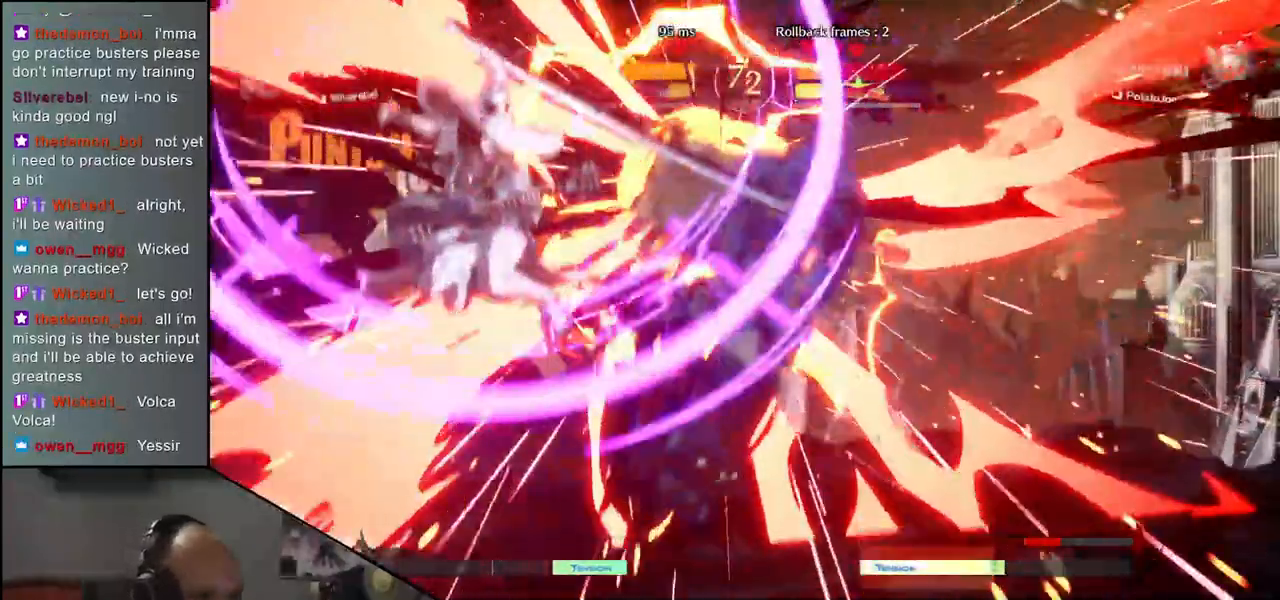
{"dt_ms": 500, "buttons": [], "left_stick": "right", "events": []}
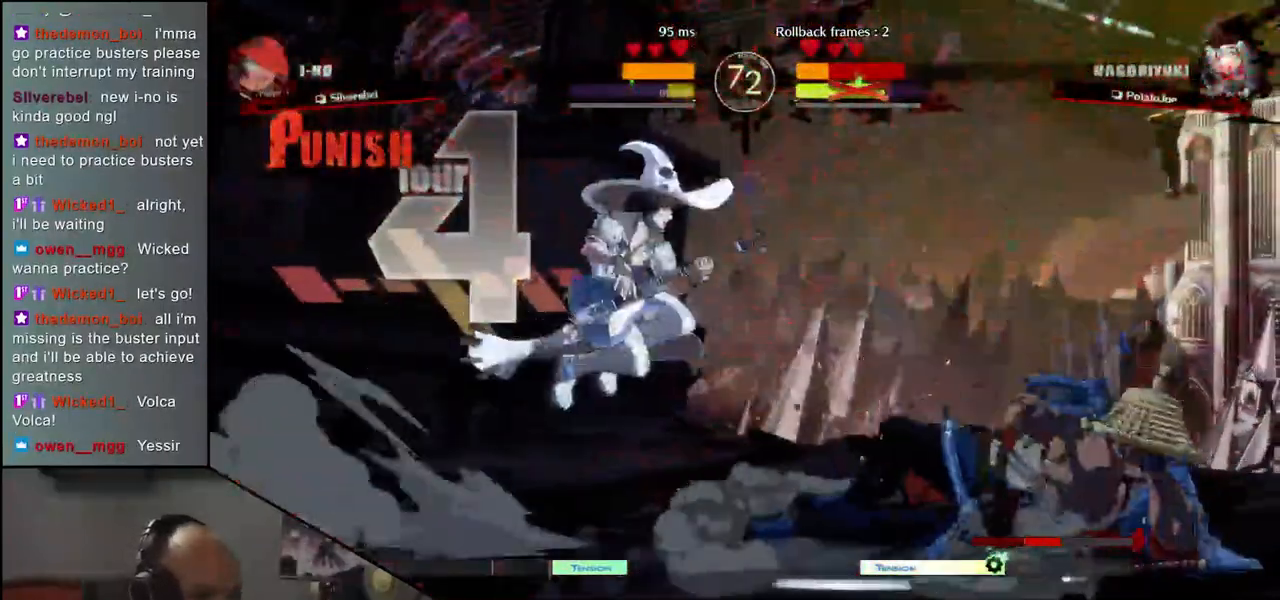
{"dt_ms": 500, "buttons": [], "left_stick": "right", "events": [[67, "left_stick", "down-right"], [350, "left_stick", "right"]]}
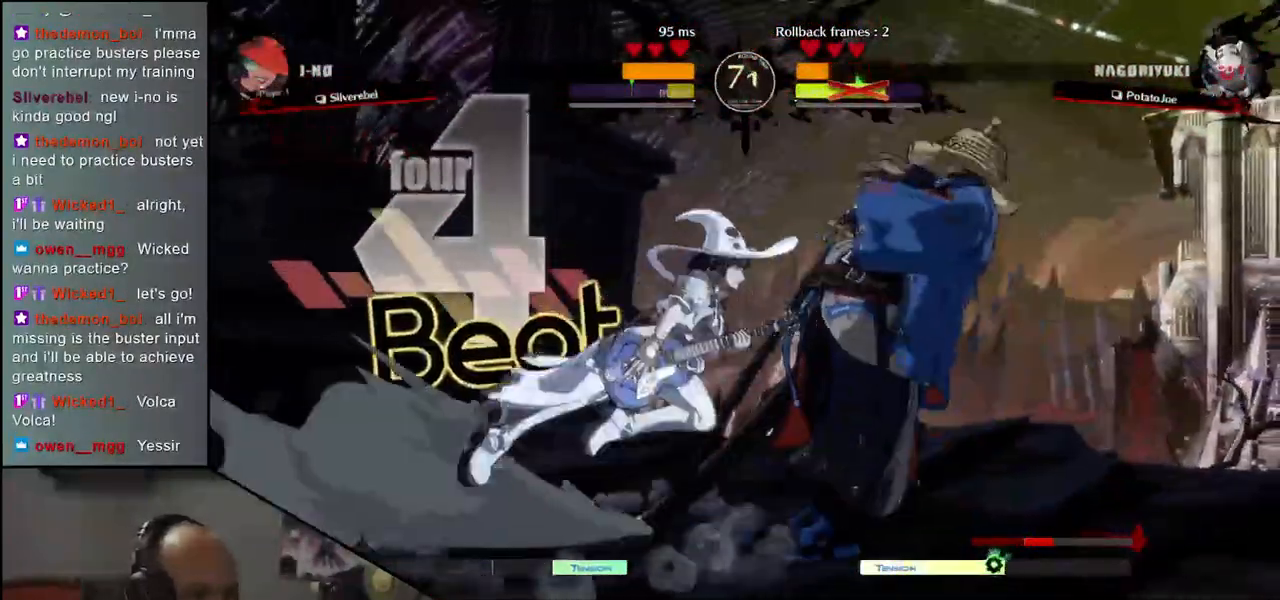
{"dt_ms": 500, "buttons": [], "left_stick": "down-right", "events": [[83, "left_stick", "down-right"]]}
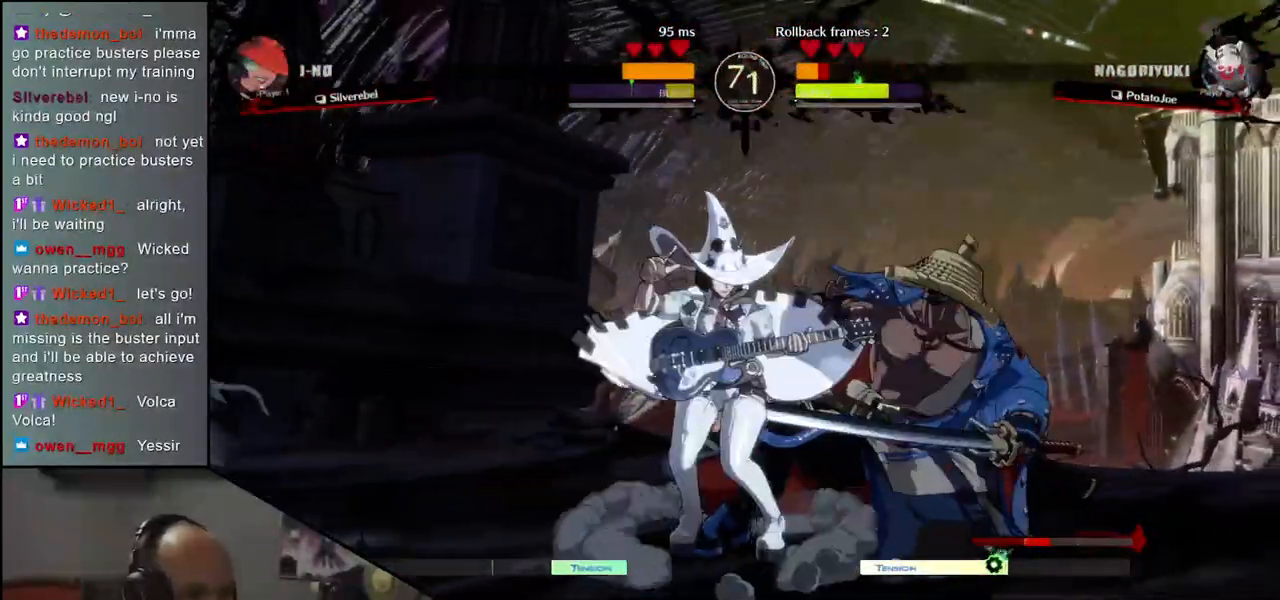
{"dt_ms": 500, "buttons": [], "left_stick": "down-right", "events": []}
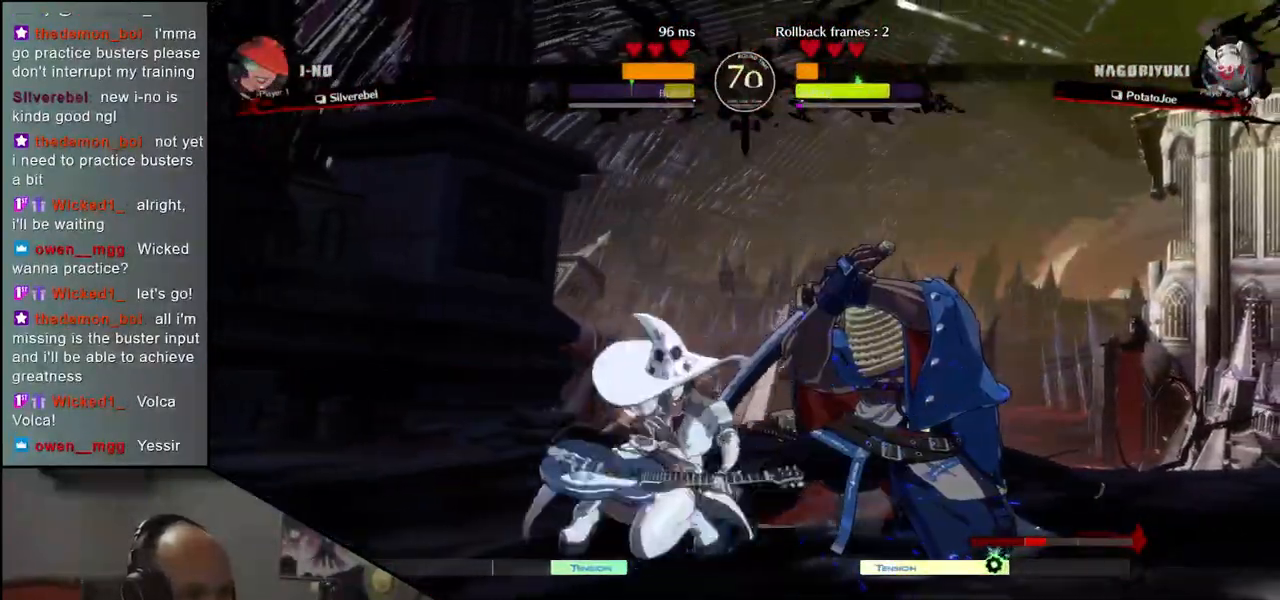
{"dt_ms": 500, "buttons": [], "left_stick": "down-right", "events": []}
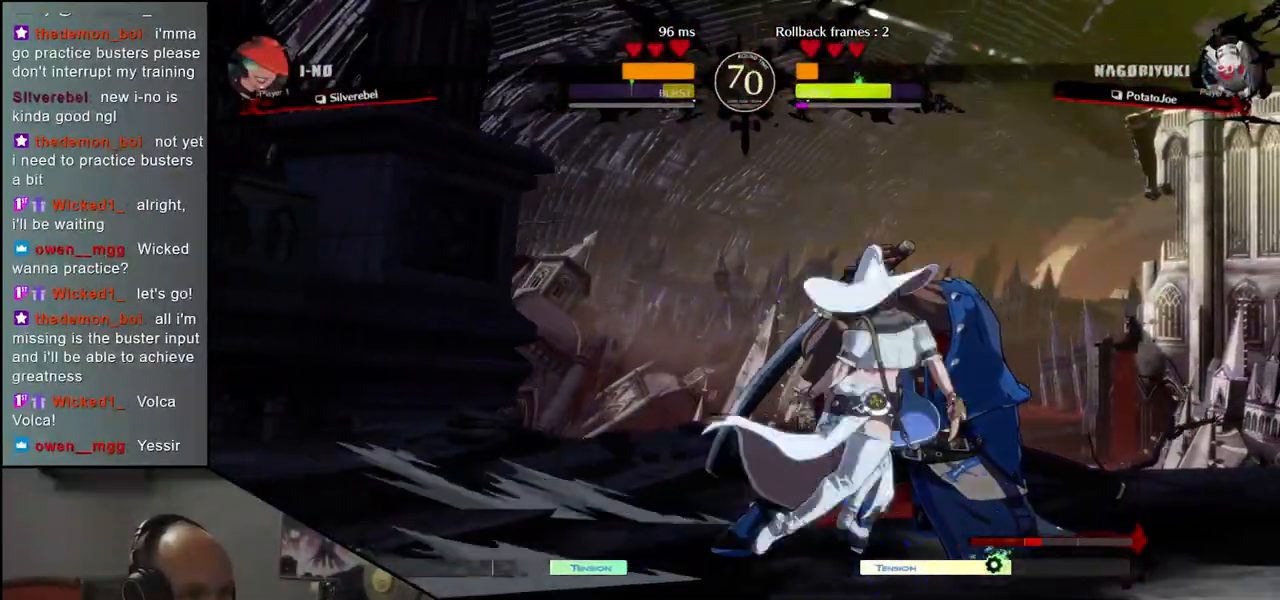
{"dt_ms": 500, "buttons": ["SQUARE"], "left_stick": "right", "events": [[367, "left_stick", "left"], [417, "left_stick", "down"], [467, "SQUARE", "down"], [467, "left_stick", "right"]]}
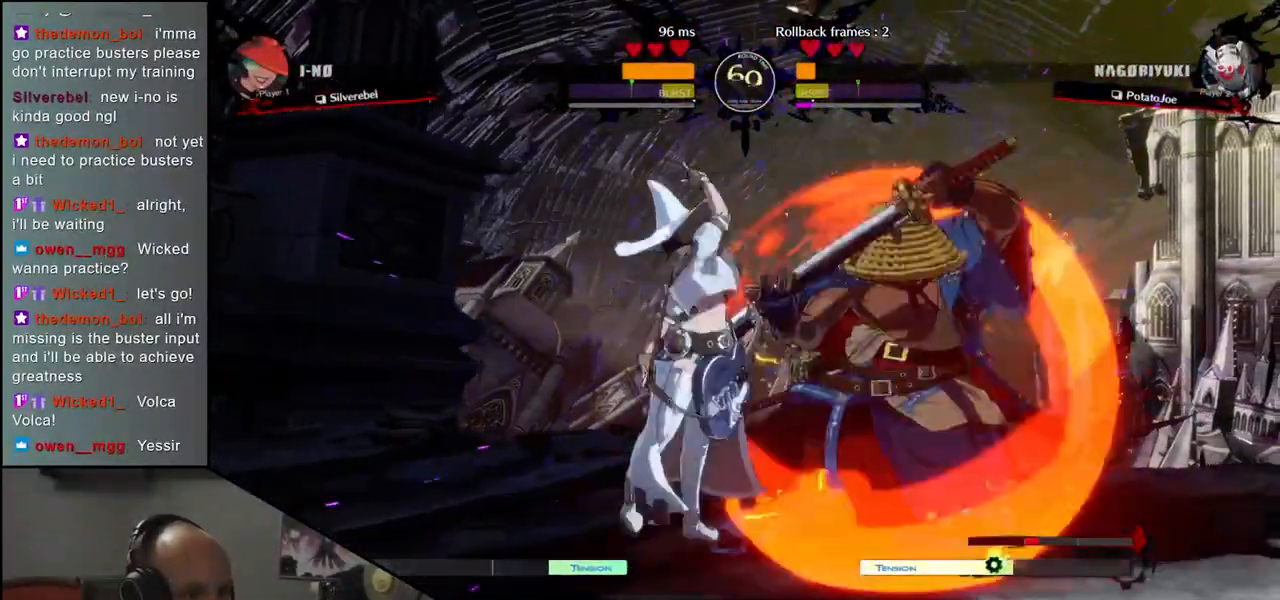
{"dt_ms": 1000, "buttons": [], "left_stick": "down-right"}
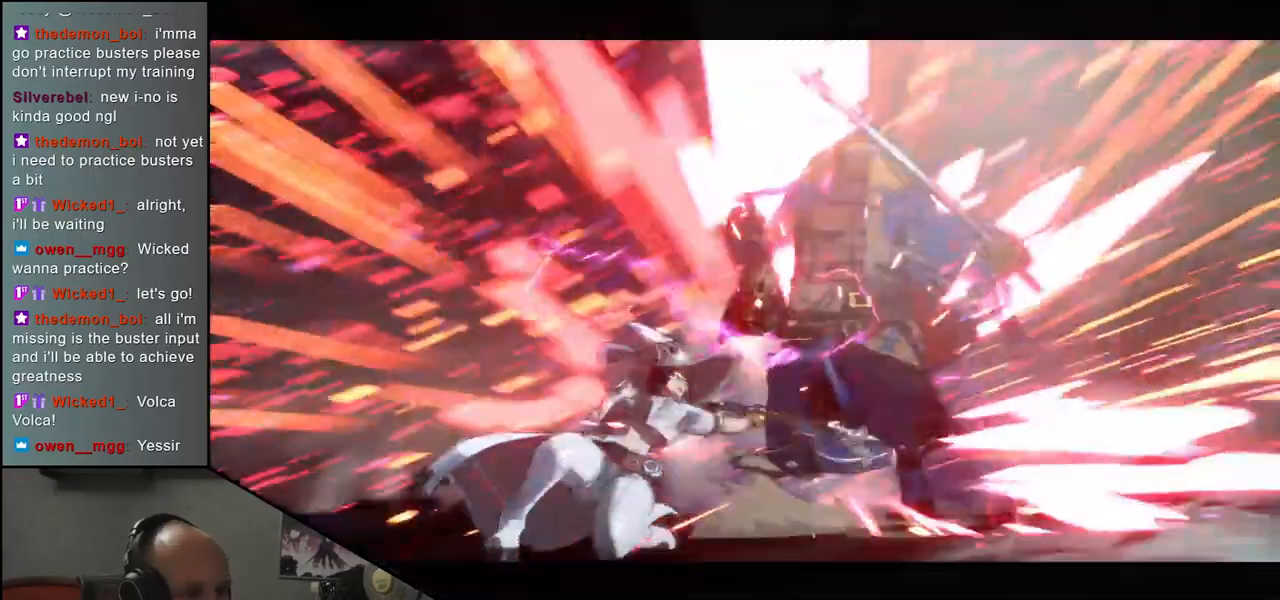
{"dt_ms": 500, "buttons": [], "left_stick": "down-right", "events": []}
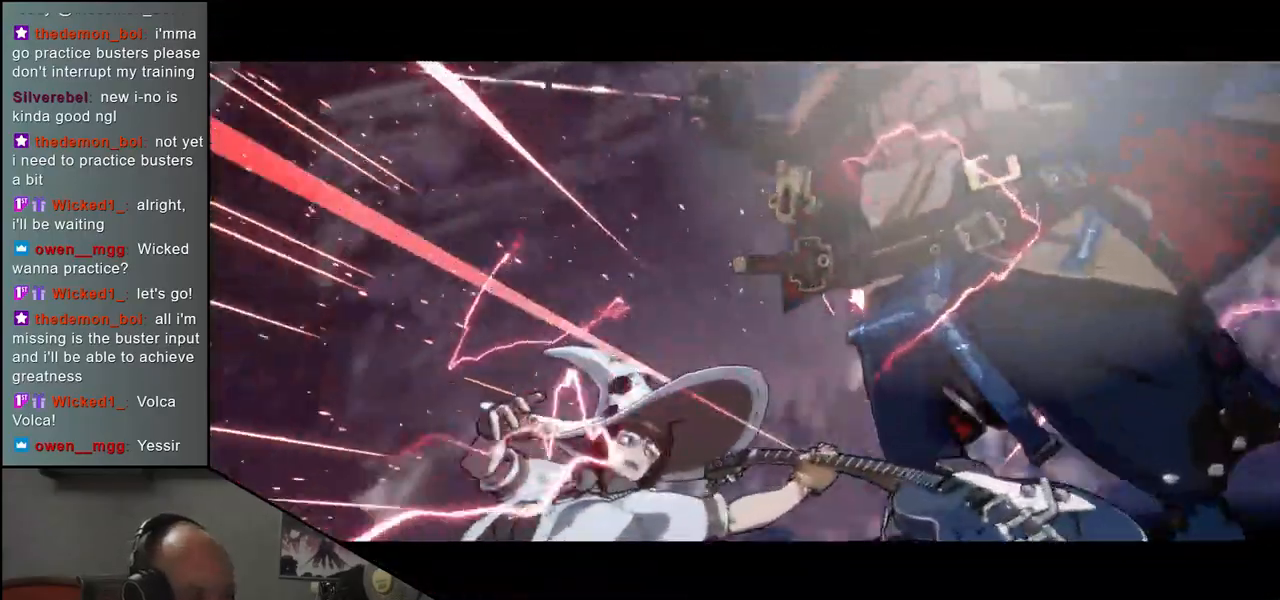
{"dt_ms": 500, "buttons": [], "left_stick": "down-right", "events": []}
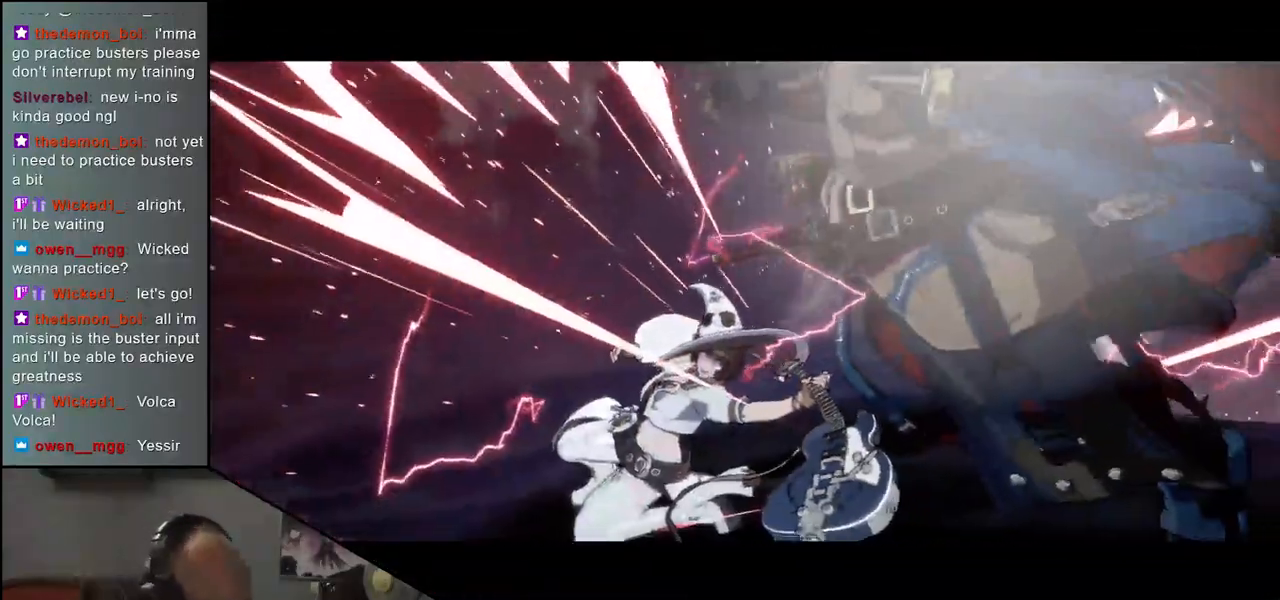
{"dt_ms": 500, "buttons": [], "left_stick": "right", "events": [[317, "left_stick", "right"]]}
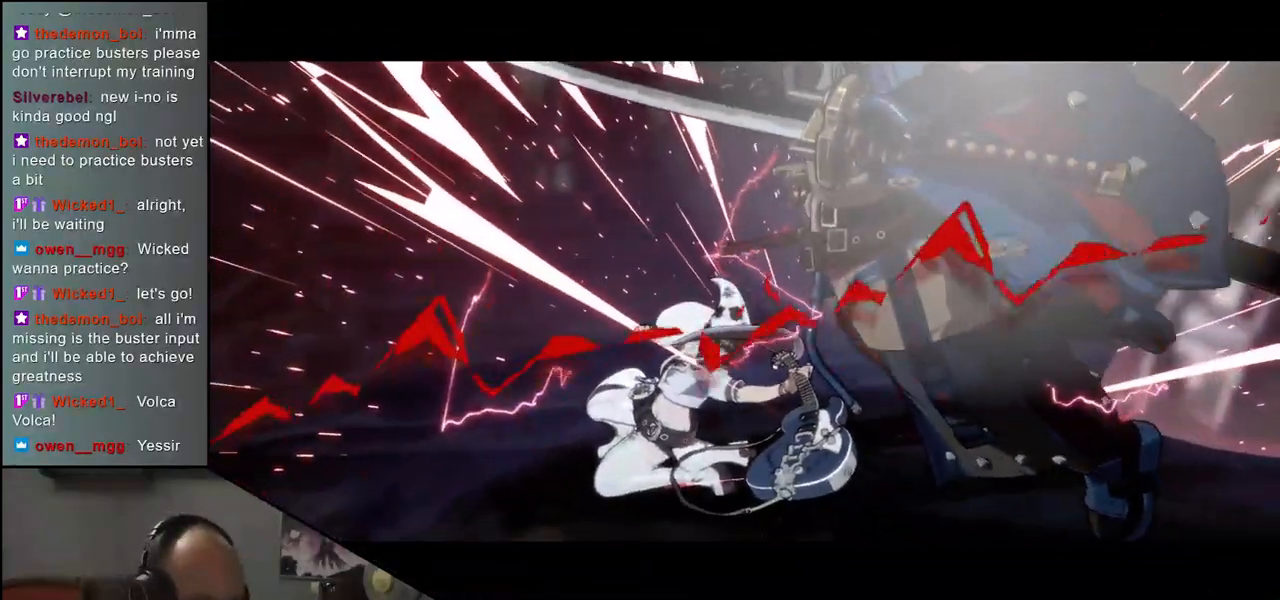
{"dt_ms": 500, "buttons": [], "left_stick": "center", "events": [[150, "left_stick", "center"]]}
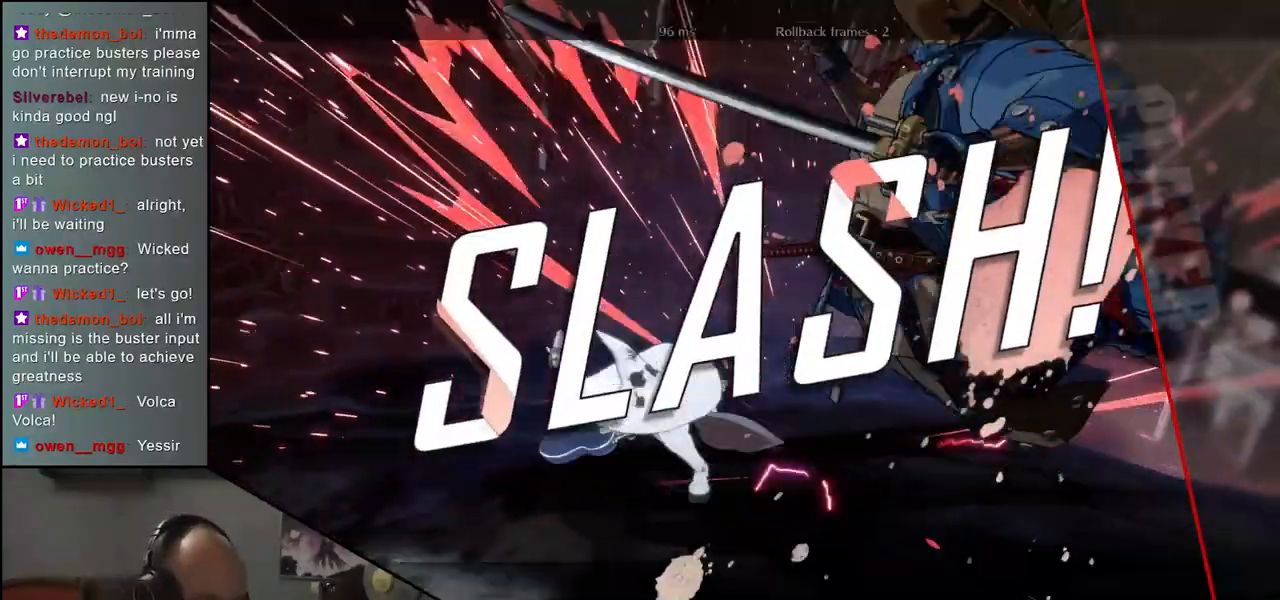
{"dt_ms": 500, "buttons": [], "left_stick": "center", "events": []}
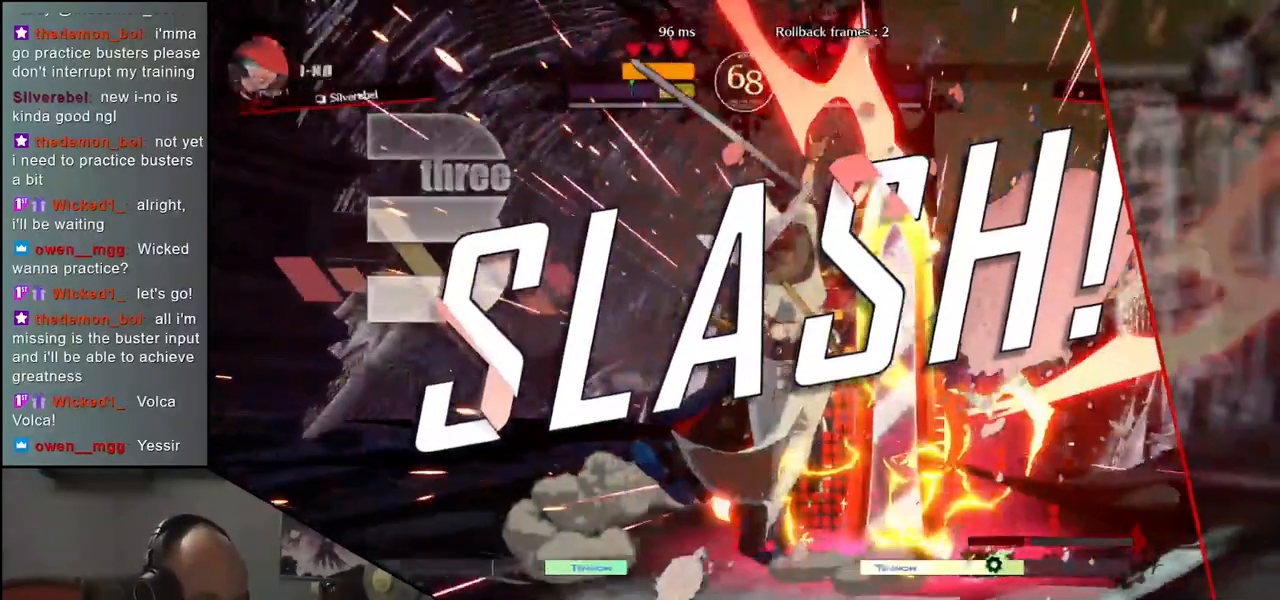
{"dt_ms": 500, "buttons": [], "left_stick": "center", "events": []}
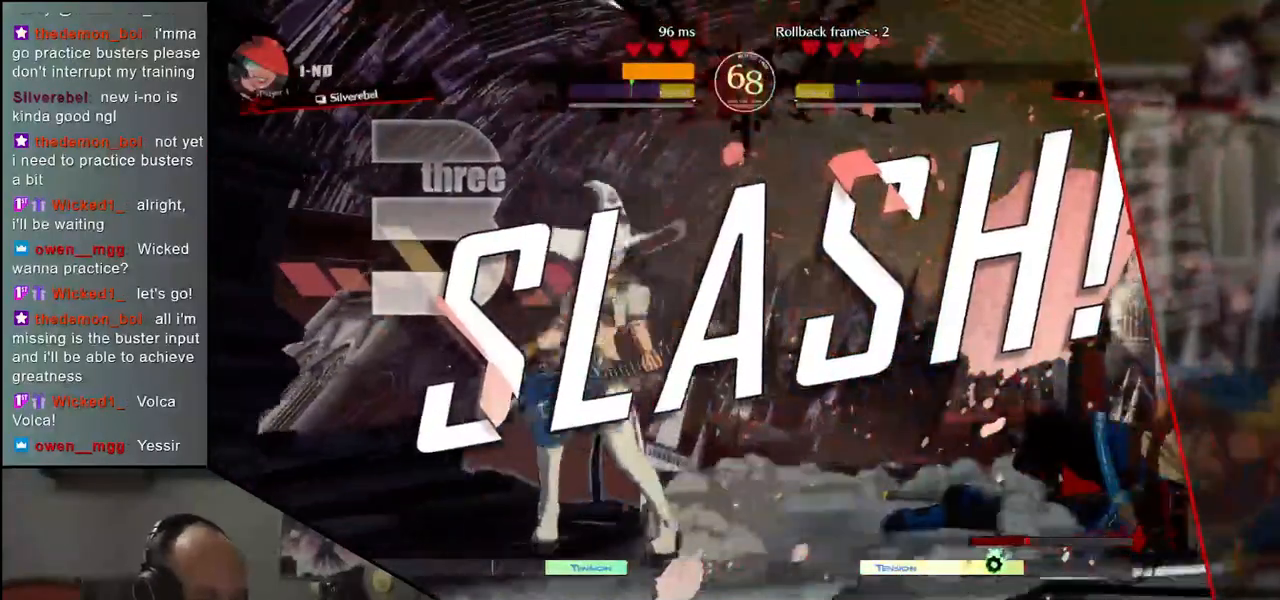
{"dt_ms": 500, "buttons": [], "left_stick": "right", "events": [[100, "left_stick", "right"]]}